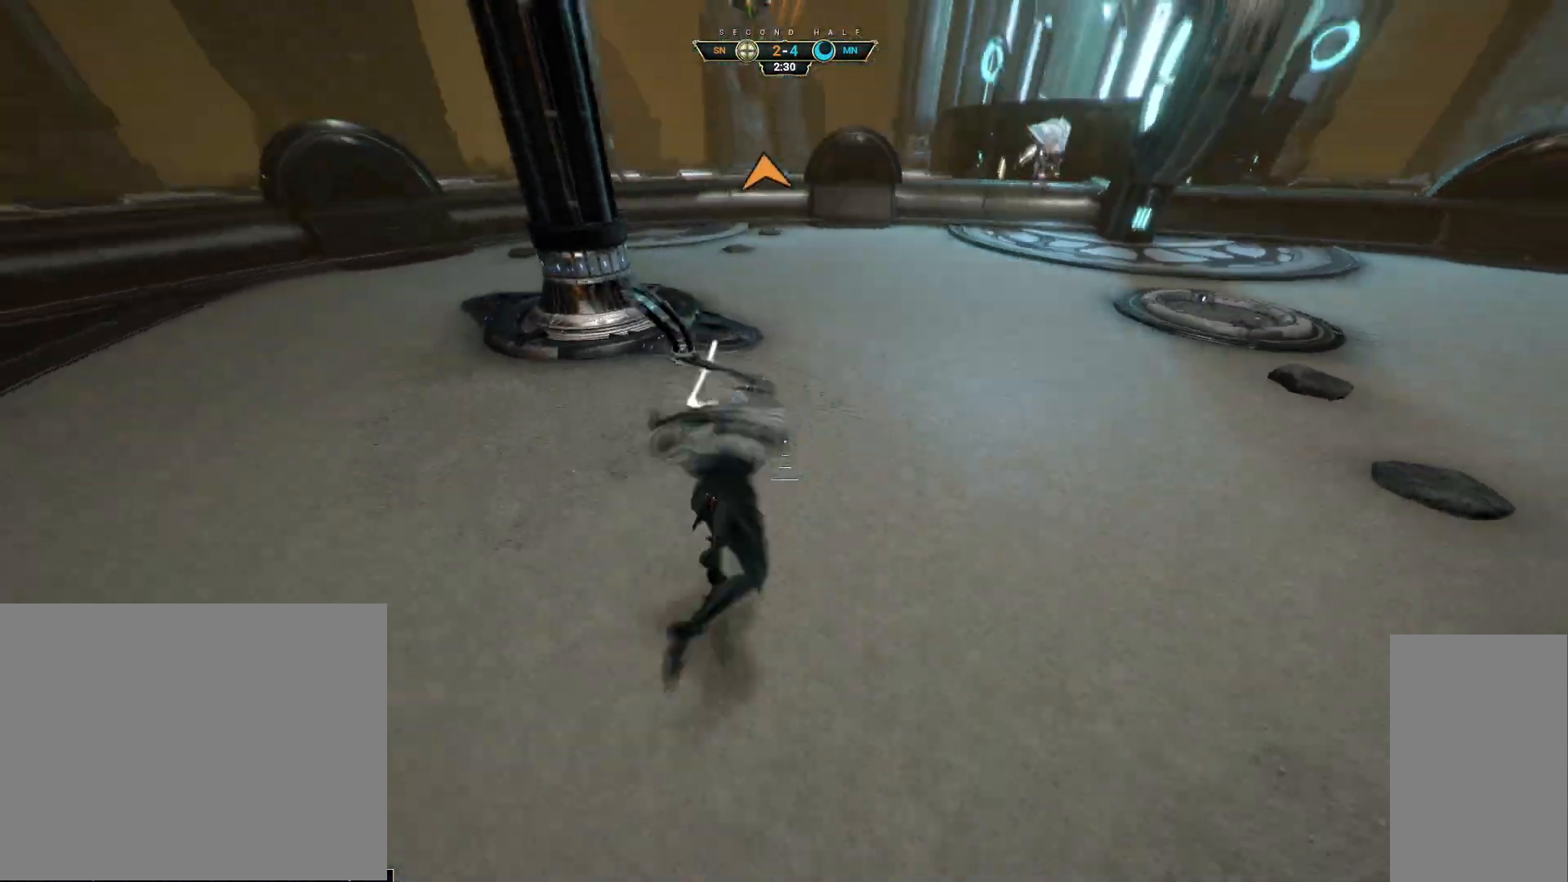
Gameplay with keyboard and mouse; each line is a JSON object with the keys and mouse buttons held at the frame after it. "events" lists presses ("down") and releases ("up") of "a", "ctrl", "d", "e", "q", "s", "shift", "space", "w", "mouse_left", "mouse_wheel", "mouse_right", "mouse_mb4" and "mouse_mb5" between this image and that frame as [ms after this image, input, new state], when the widget could be followed in between. "mouse_left", "mouse_wheel", "mouse_right", "mouse_mb4", "mouse_mb5" = the "left", "wheel", "right", "mb4", "mb5" buttons of the "mouse" list. No other keys are recorded. "wheel" means that the mouse wheel is clicked or scrolled. Not read: mouse_move.
{"keys": ["a"], "mouse": [], "events": [[133, "space", "down"], [167, "space", "up"], [217, "ctrl", "up"], [233, "space", "down"], [300, "space", "up"], [350, "a", "down"], [483, "w", "up"]]}
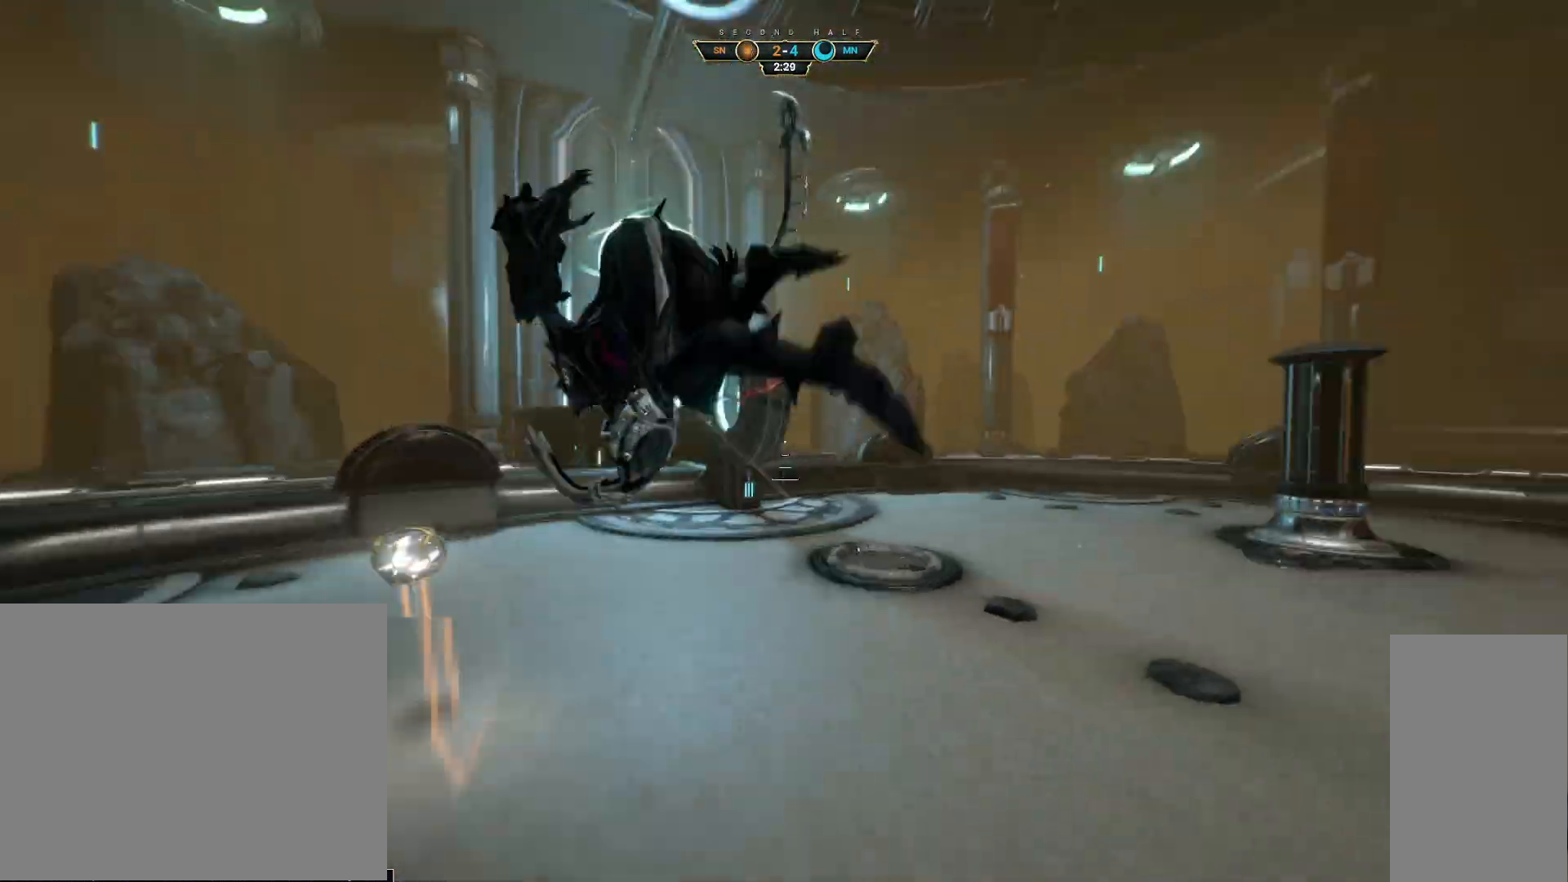
{"keys": ["ctrl", "s"], "mouse": [], "events": [[100, "mouse_right", "down"], [133, "mouse_left", "down"], [167, "mouse_right", "up"], [233, "mouse_left", "up"], [283, "s", "down"], [383, "a", "up"], [467, "ctrl", "down"]]}
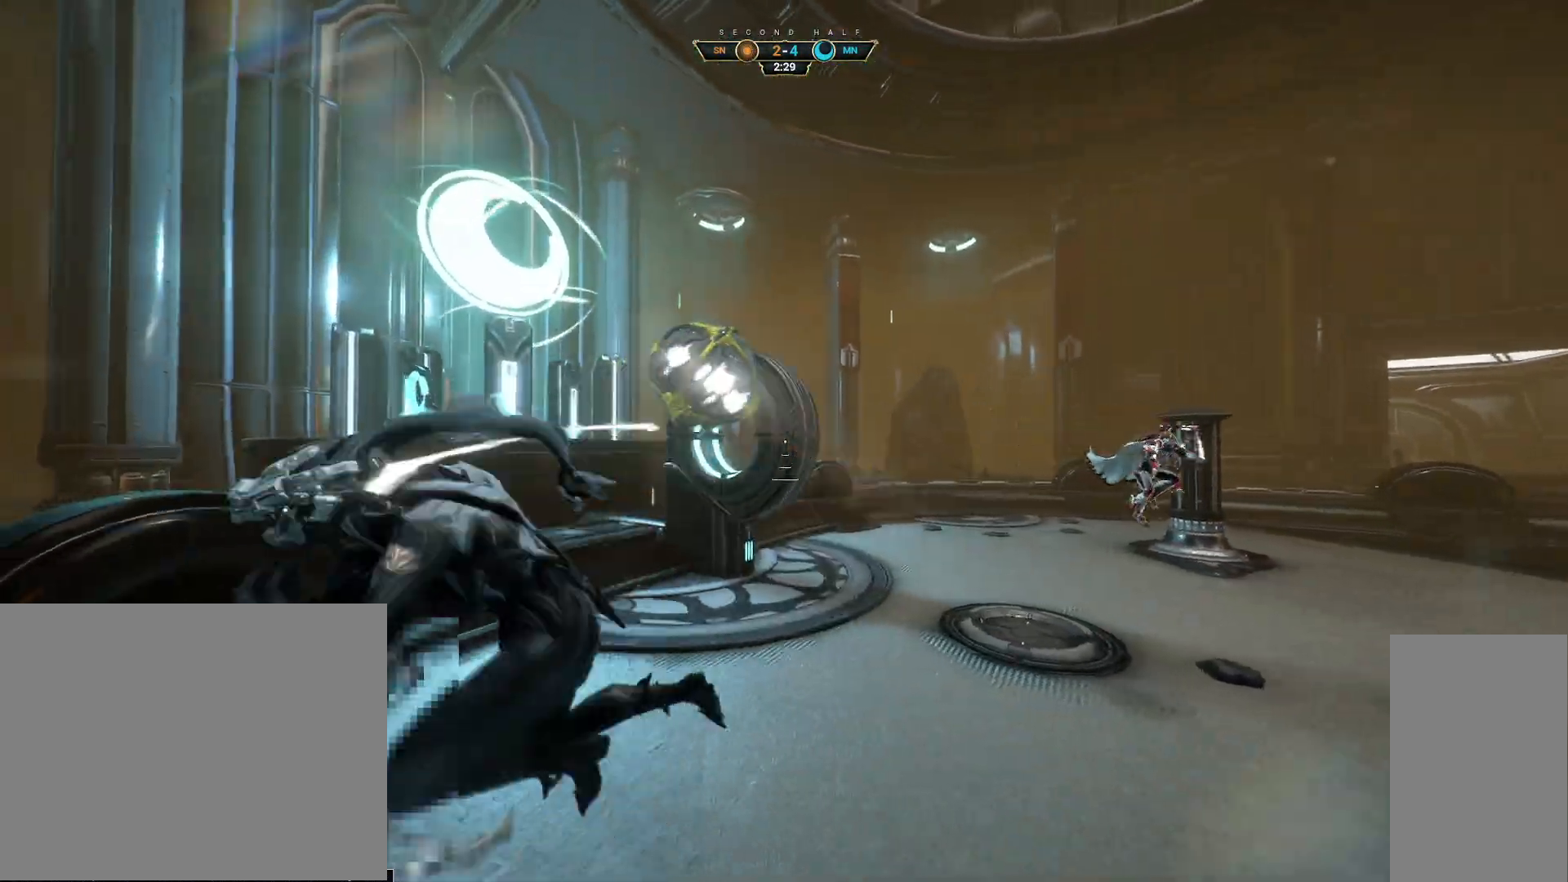
{"keys": ["w"], "mouse": [], "events": [[67, "ctrl", "up"], [83, "d", "down"], [200, "s", "up"], [300, "w", "down"], [467, "d", "up"]]}
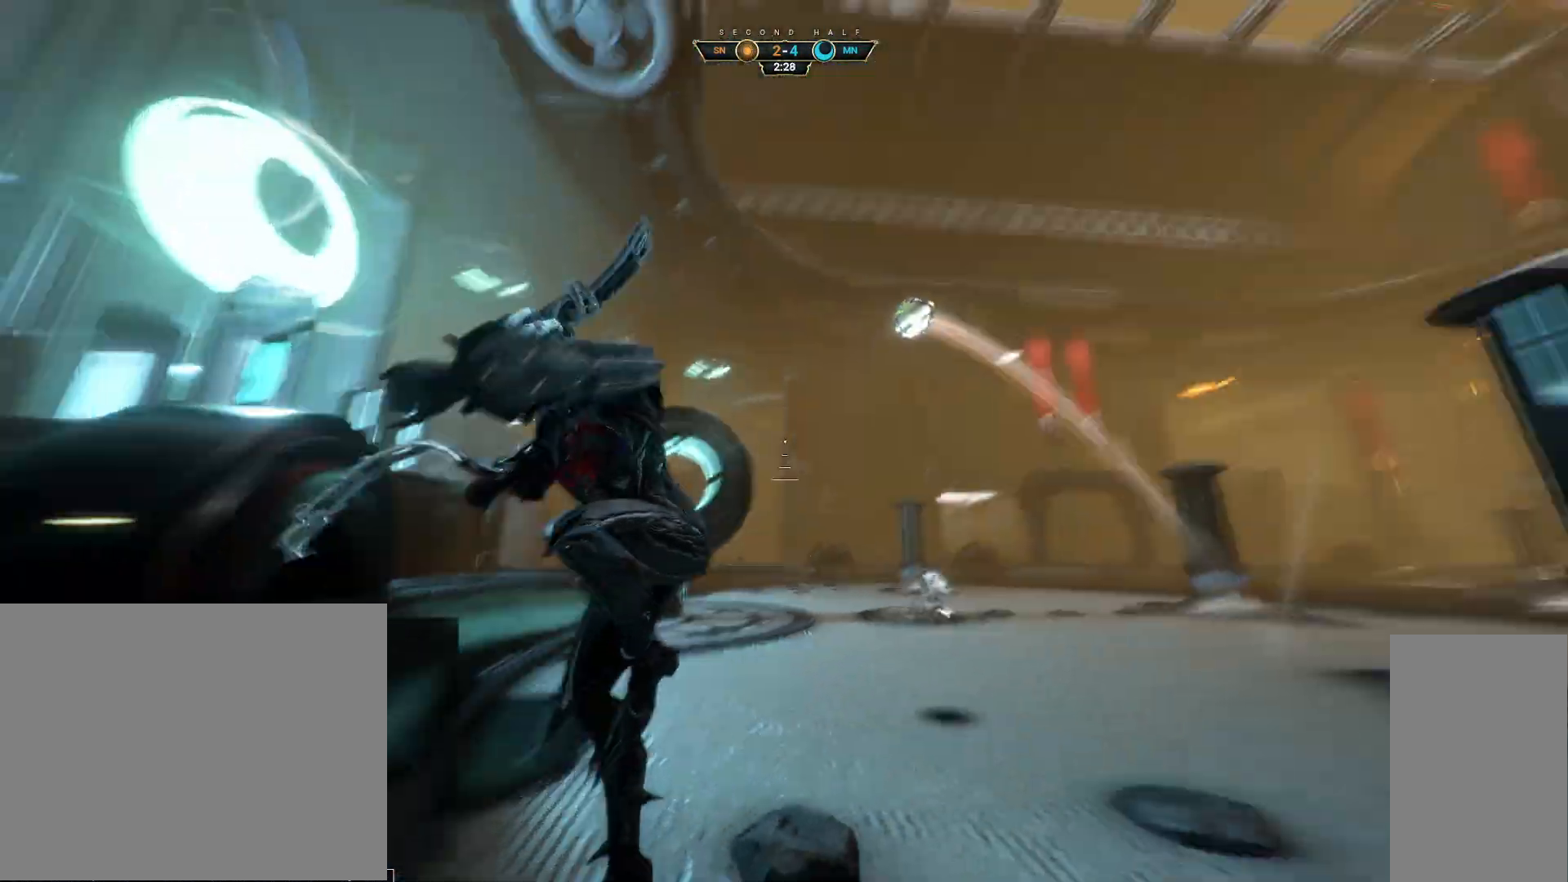
{"keys": ["a", "d"], "mouse": [], "events": [[17, "ctrl", "down"], [100, "space", "down"], [167, "space", "up"], [183, "ctrl", "up"], [183, "e", "down"], [217, "w", "up"], [267, "e", "up"], [350, "d", "down"], [433, "a", "down"]]}
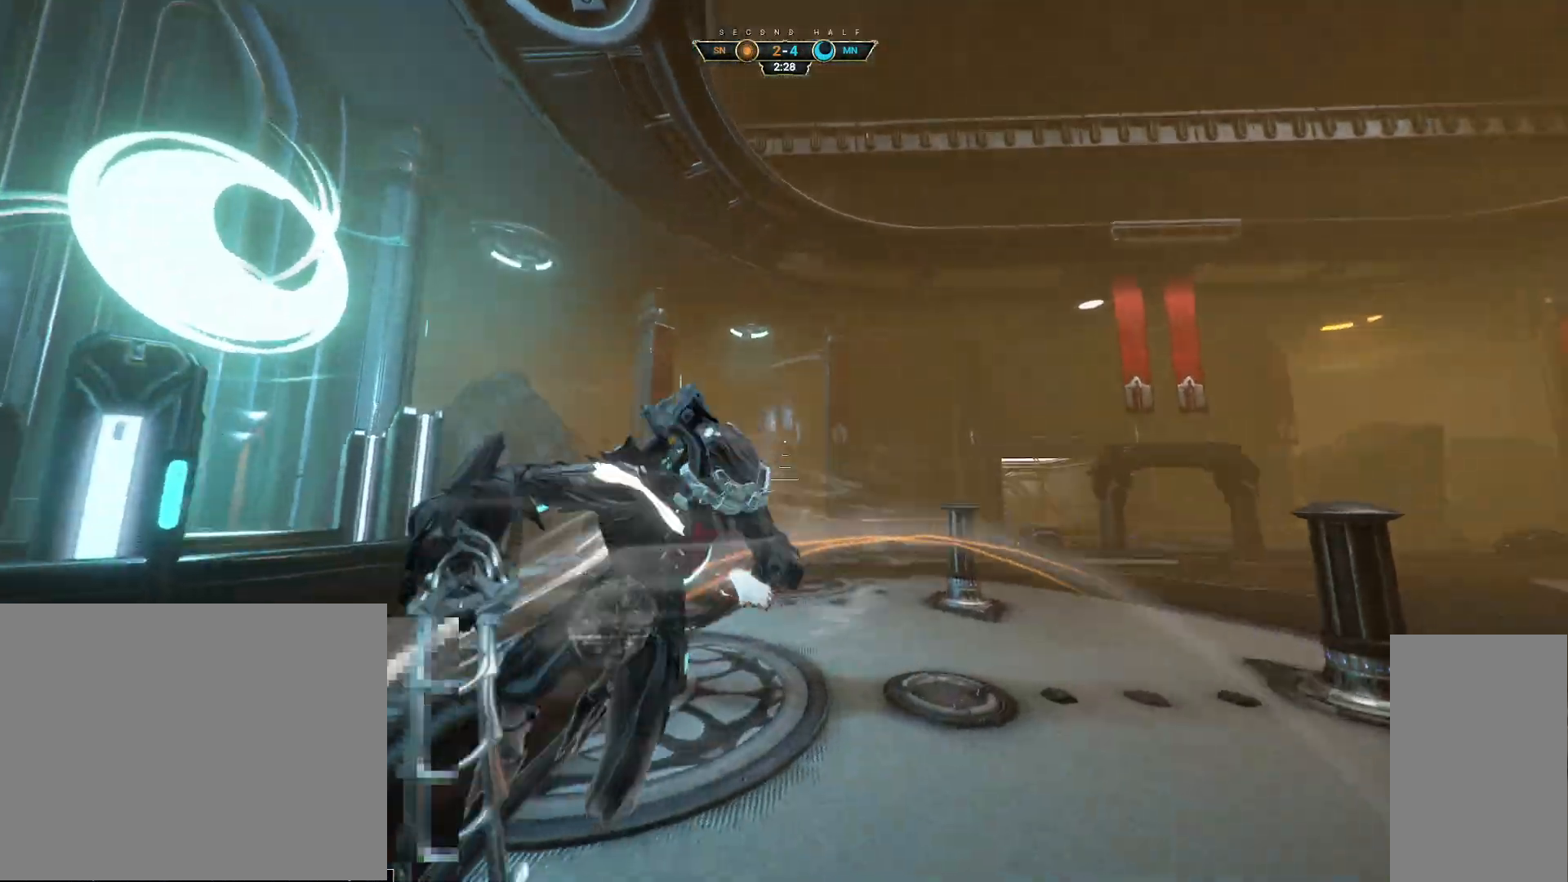
{"keys": ["a"], "mouse": [], "events": [[17, "d", "up"], [33, "w", "down"], [200, "a", "up"], [300, "a", "down"], [450, "w", "up"]]}
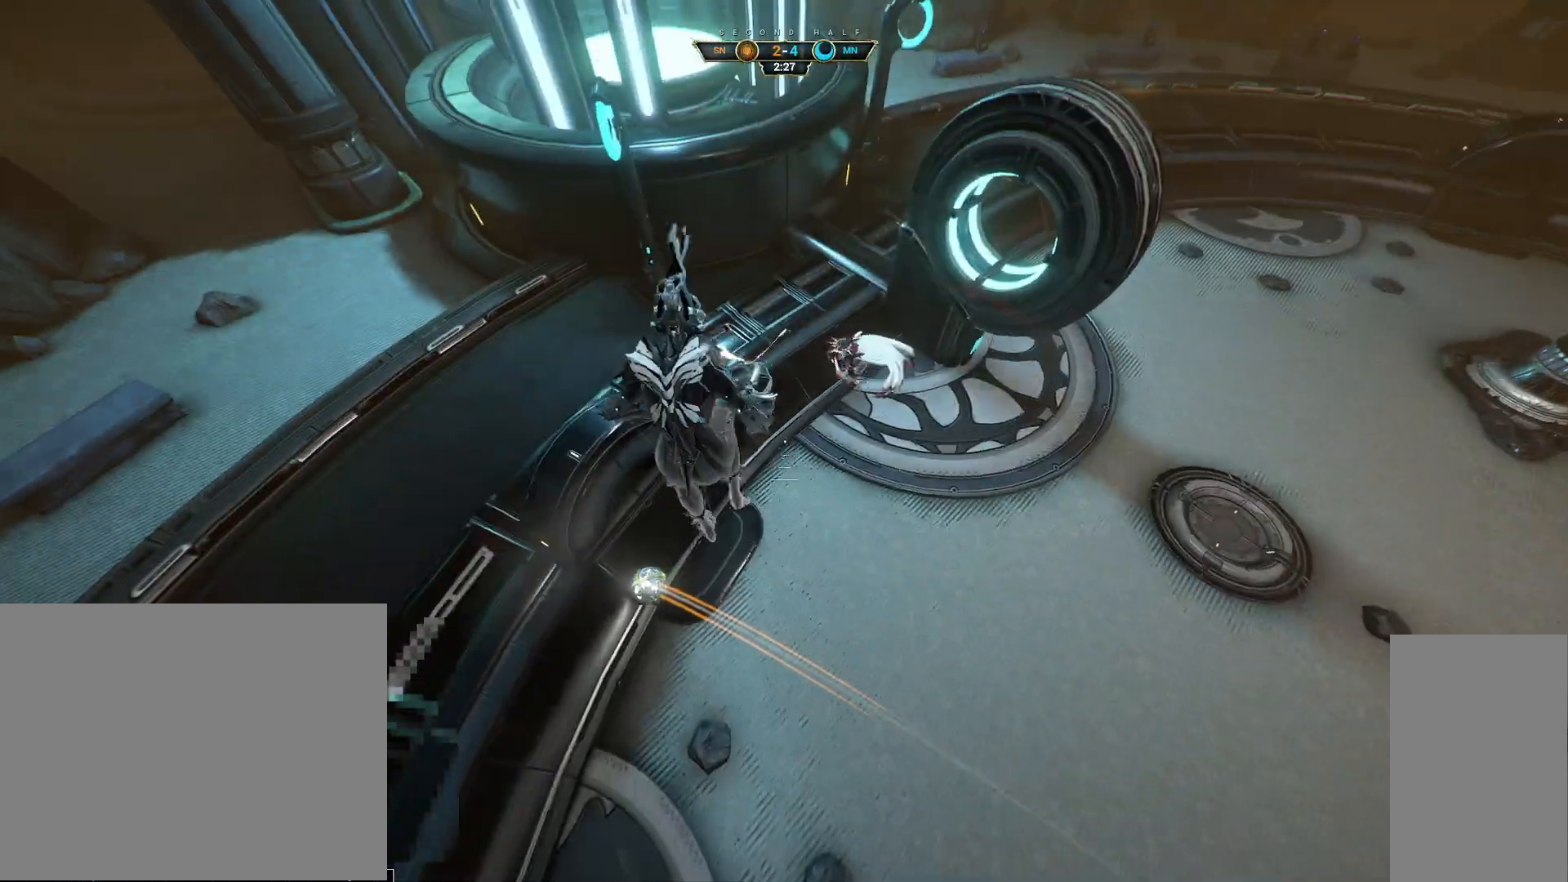
{"keys": [], "mouse": [], "events": [[33, "a", "up"]]}
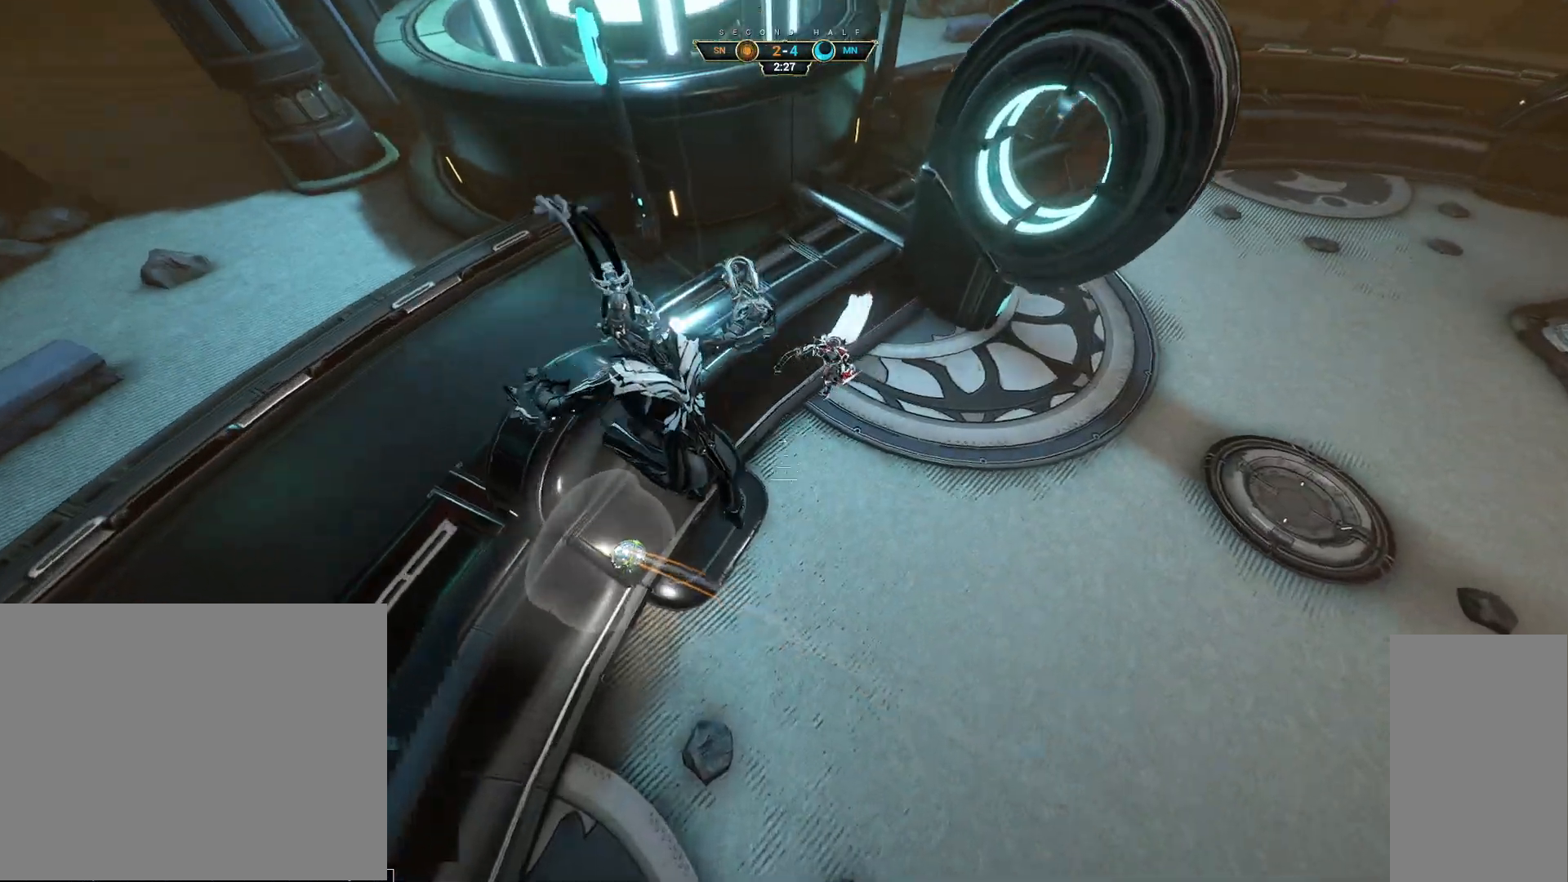
{"keys": ["d", "s"], "mouse": [], "events": [[150, "w", "down"], [200, "e", "down"], [233, "a", "down"], [300, "e", "up"], [317, "w", "up"], [400, "d", "down"], [400, "s", "down"], [450, "a", "up"]]}
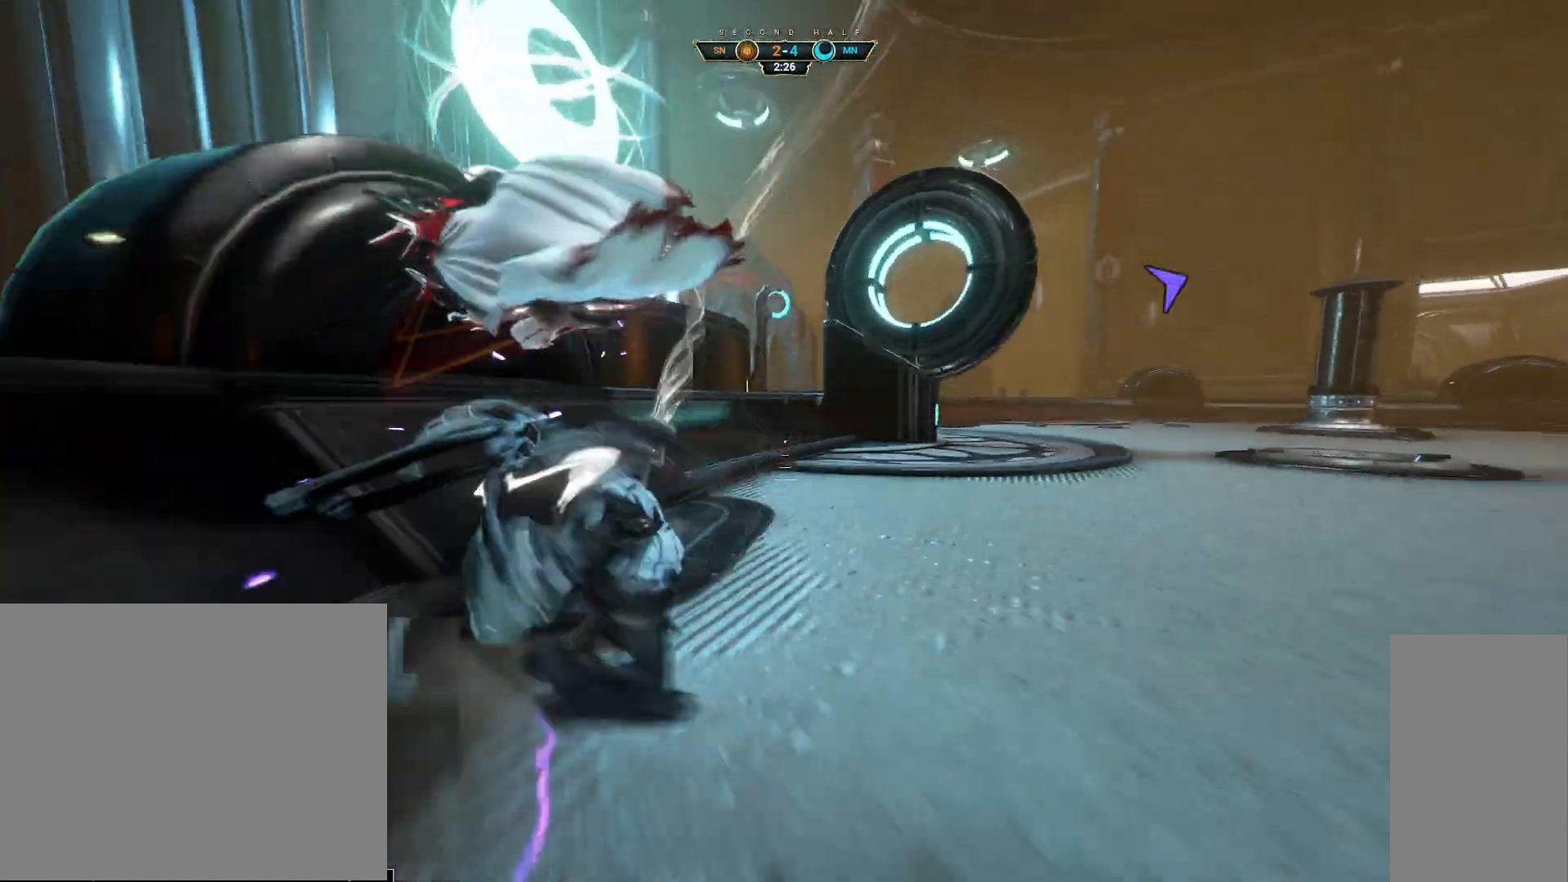
{"keys": ["ctrl", "w"], "mouse": [], "events": [[33, "s", "up"], [150, "w", "down"], [333, "d", "up"], [483, "ctrl", "down"]]}
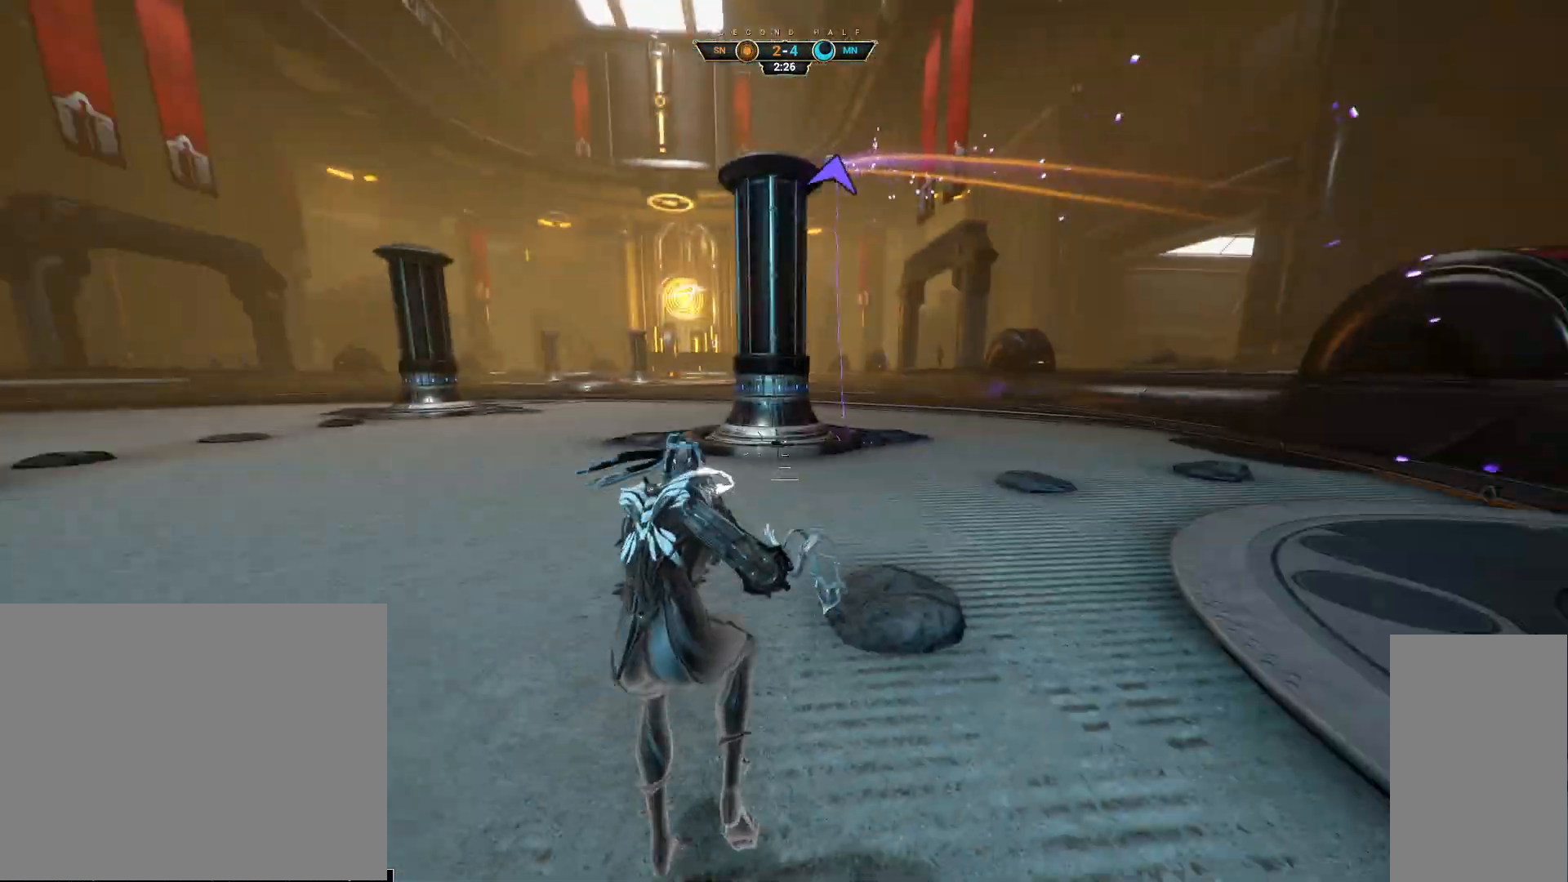
{"keys": ["d", "w"], "mouse": [], "events": [[17, "space", "down"], [67, "space", "up"], [100, "ctrl", "up"], [133, "shift", "down"], [150, "space", "down"], [217, "mouse_right", "down"], [233, "shift", "up"], [250, "space", "up"], [300, "mouse_right", "up"], [333, "d", "down"]]}
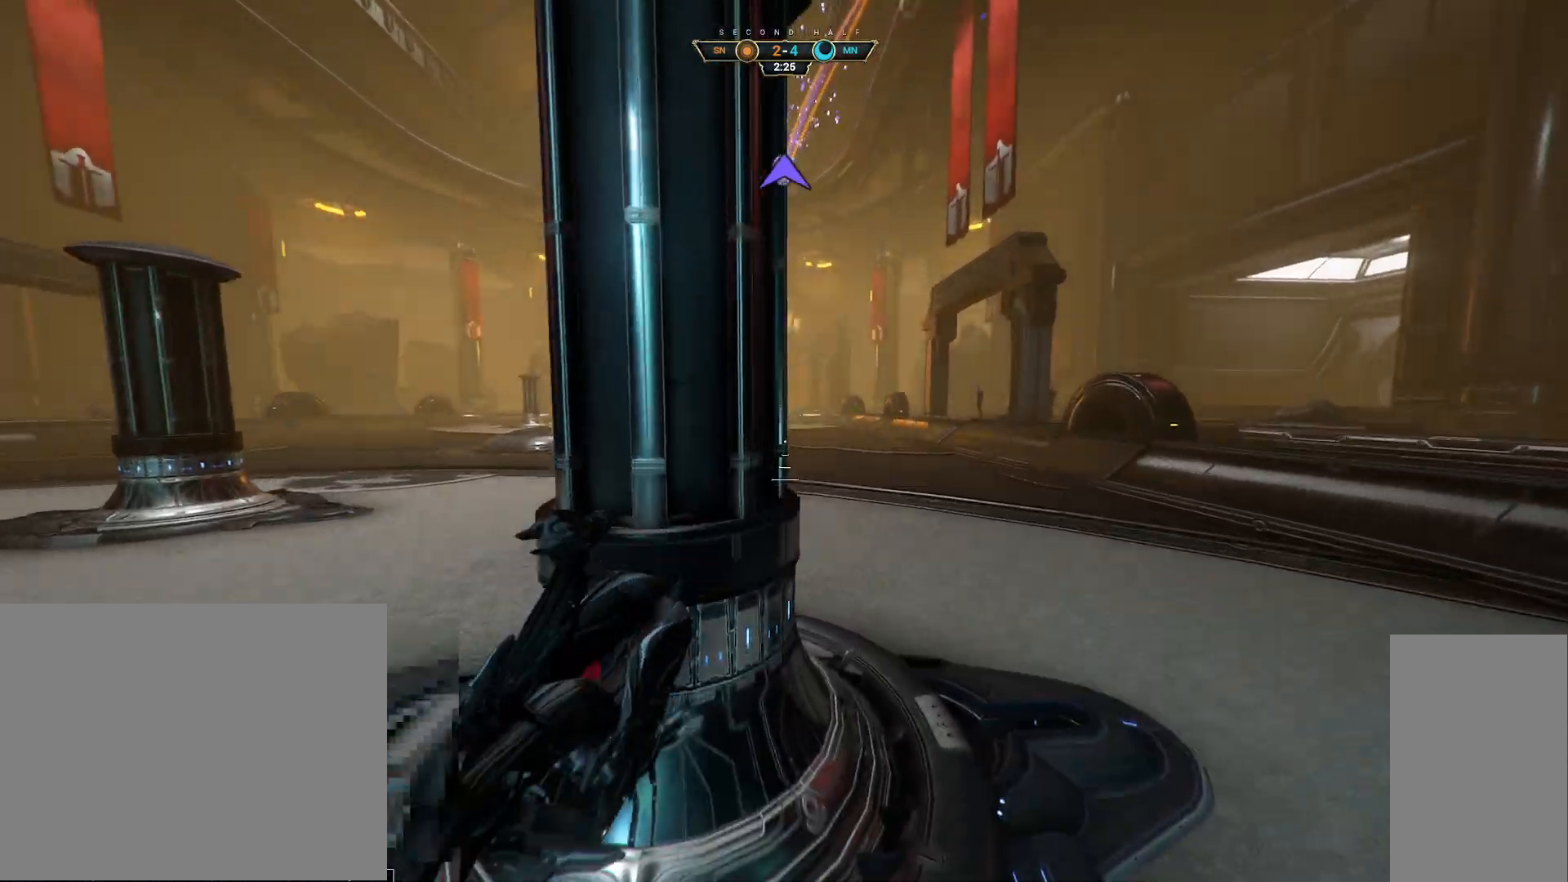
{"keys": ["ctrl", "w"], "mouse": [], "events": [[150, "d", "up"], [417, "ctrl", "down"]]}
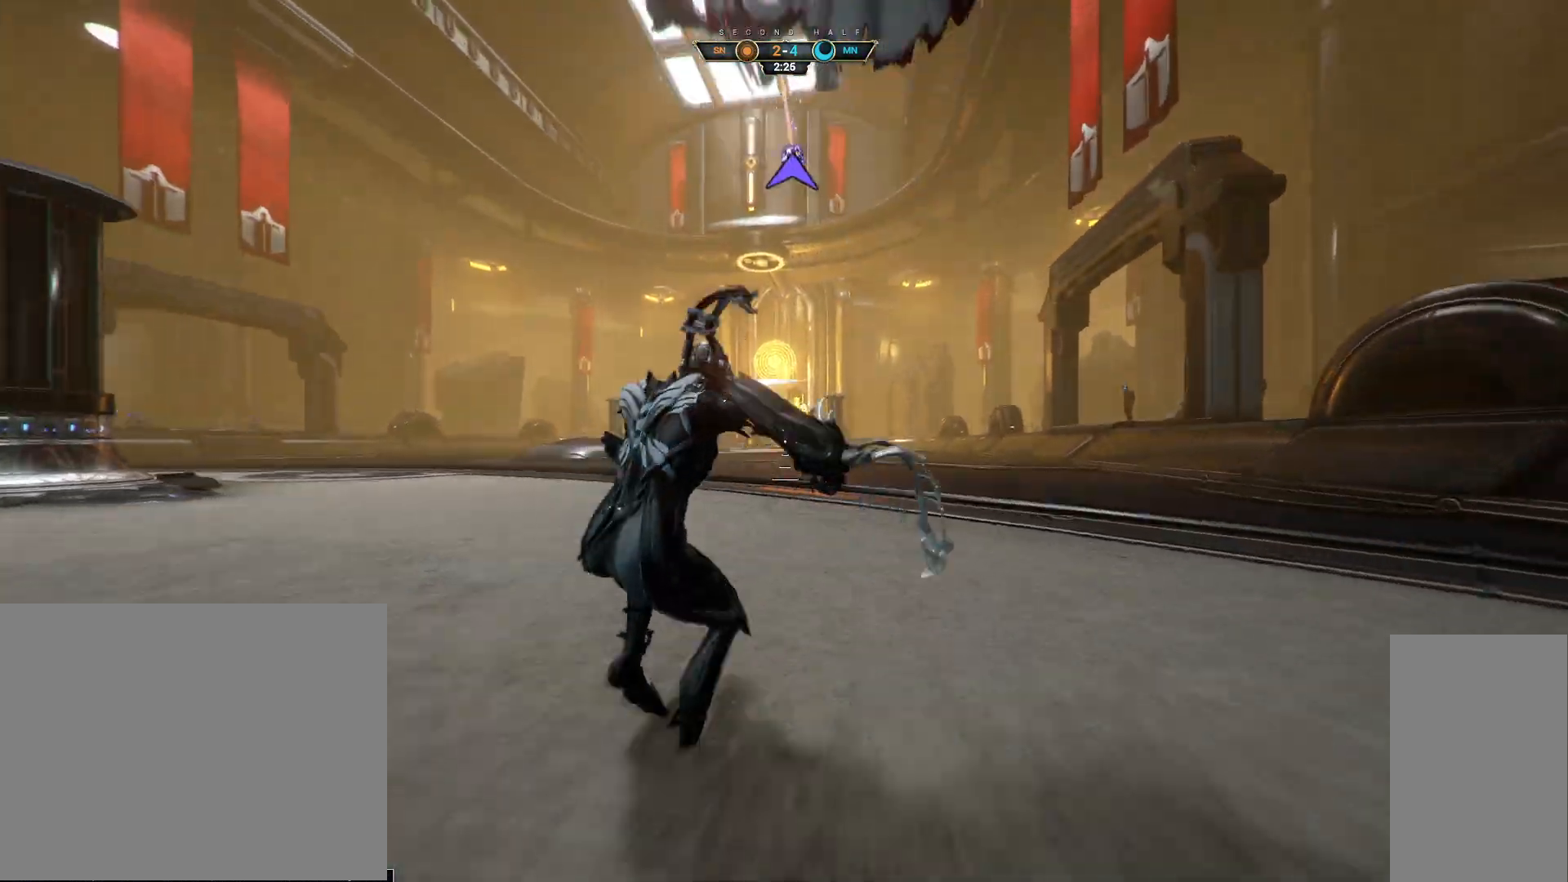
{"keys": ["d", "w"], "mouse": [], "events": [[33, "space", "down"], [67, "space", "up"], [83, "ctrl", "up"], [133, "shift", "down"], [133, "space", "down"], [217, "shift", "up"], [217, "space", "up"], [383, "d", "down"]]}
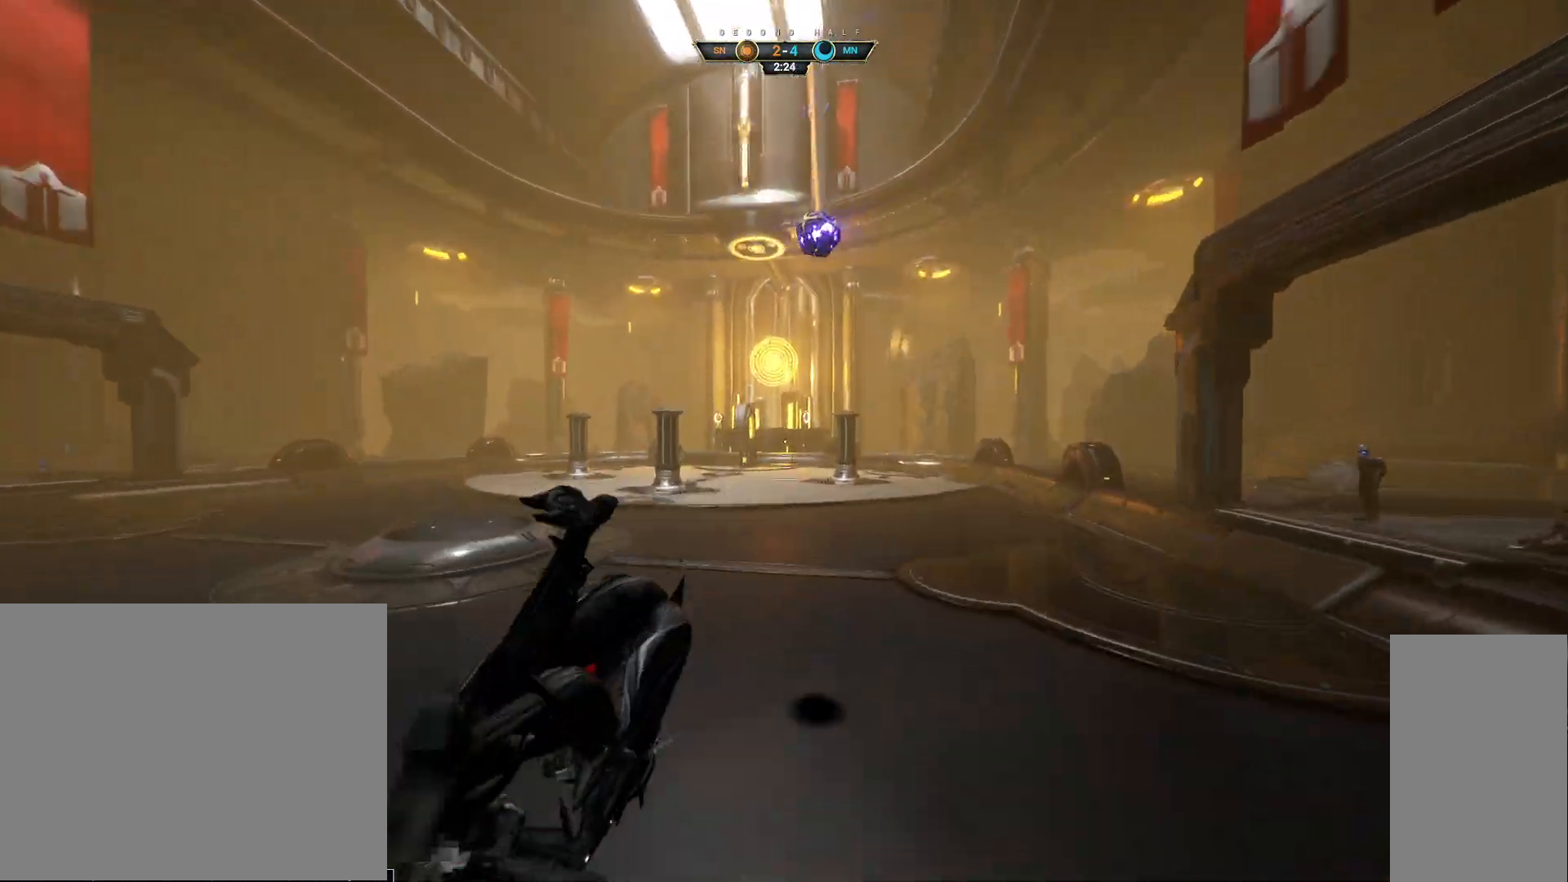
{"keys": ["d", "w"], "mouse": [], "events": []}
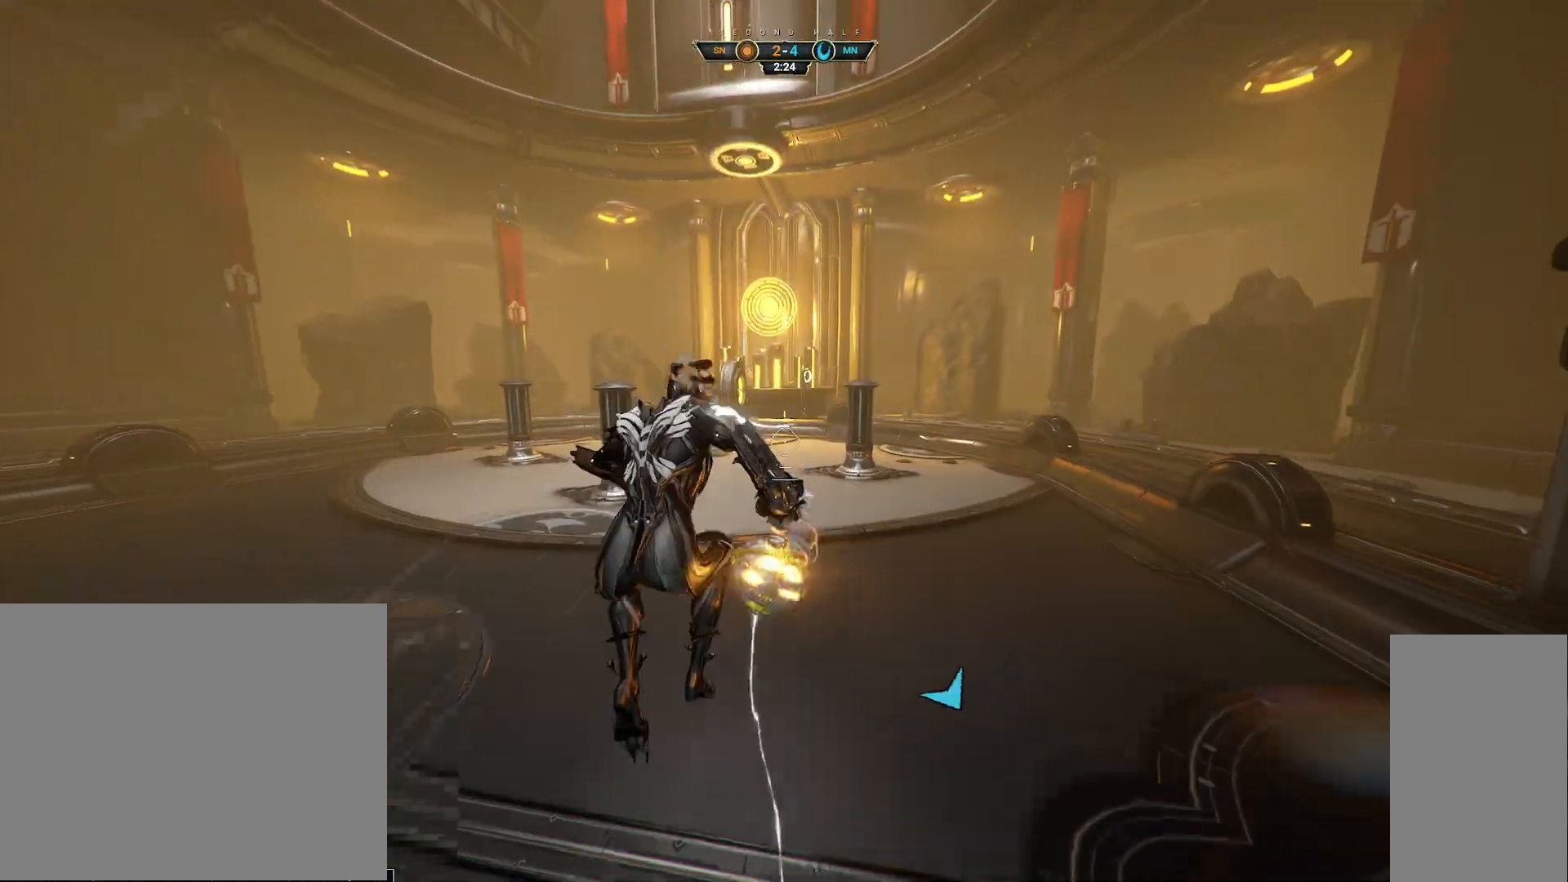
{"keys": ["ctrl", "w"], "mouse": ["right"], "events": [[133, "d", "up"], [300, "mouse_right", "down"], [417, "ctrl", "down"]]}
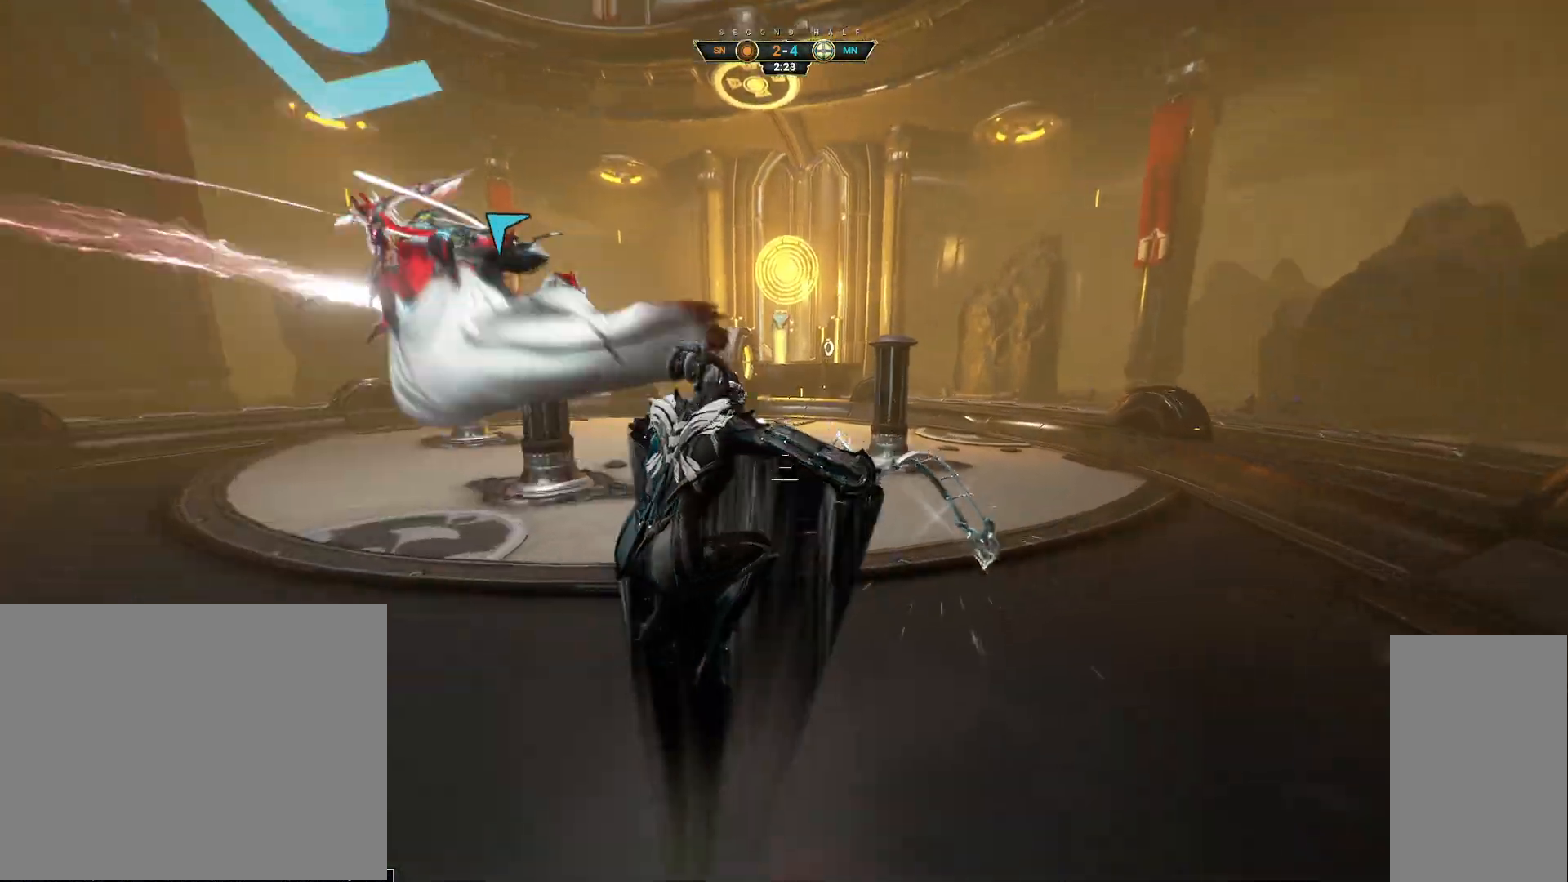
{"keys": ["w"], "mouse": ["right"], "events": [[33, "ctrl", "up"], [283, "a", "down"], [467, "a", "up"]]}
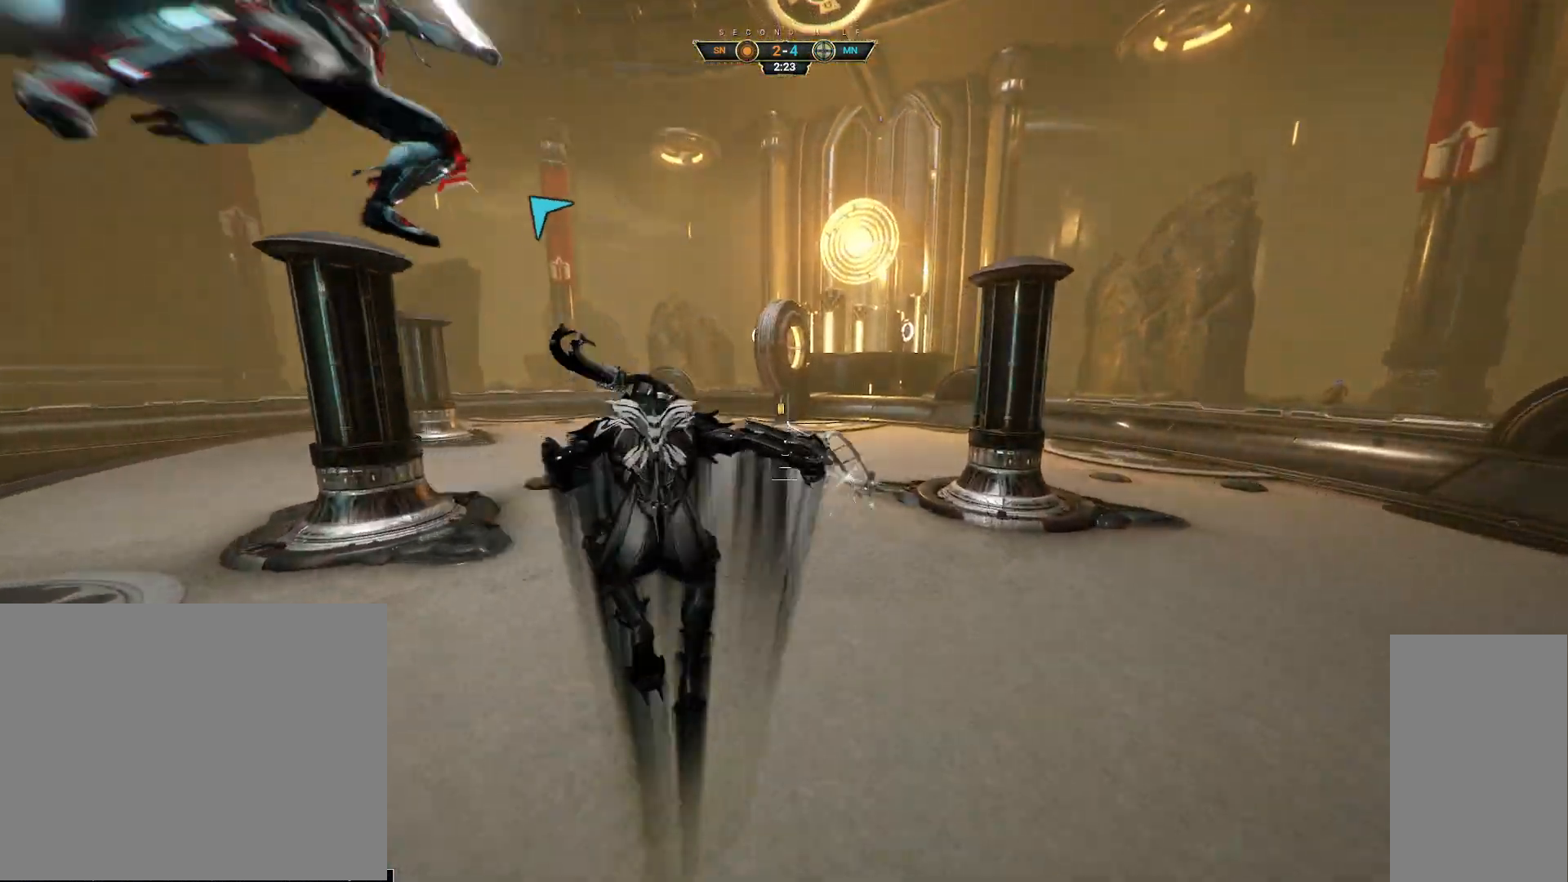
{"keys": ["w"], "mouse": [], "events": [[150, "mouse_left", "down"], [150, "mouse_right", "up"], [267, "mouse_left", "up"], [433, "e", "down"], [500, "e", "up"]]}
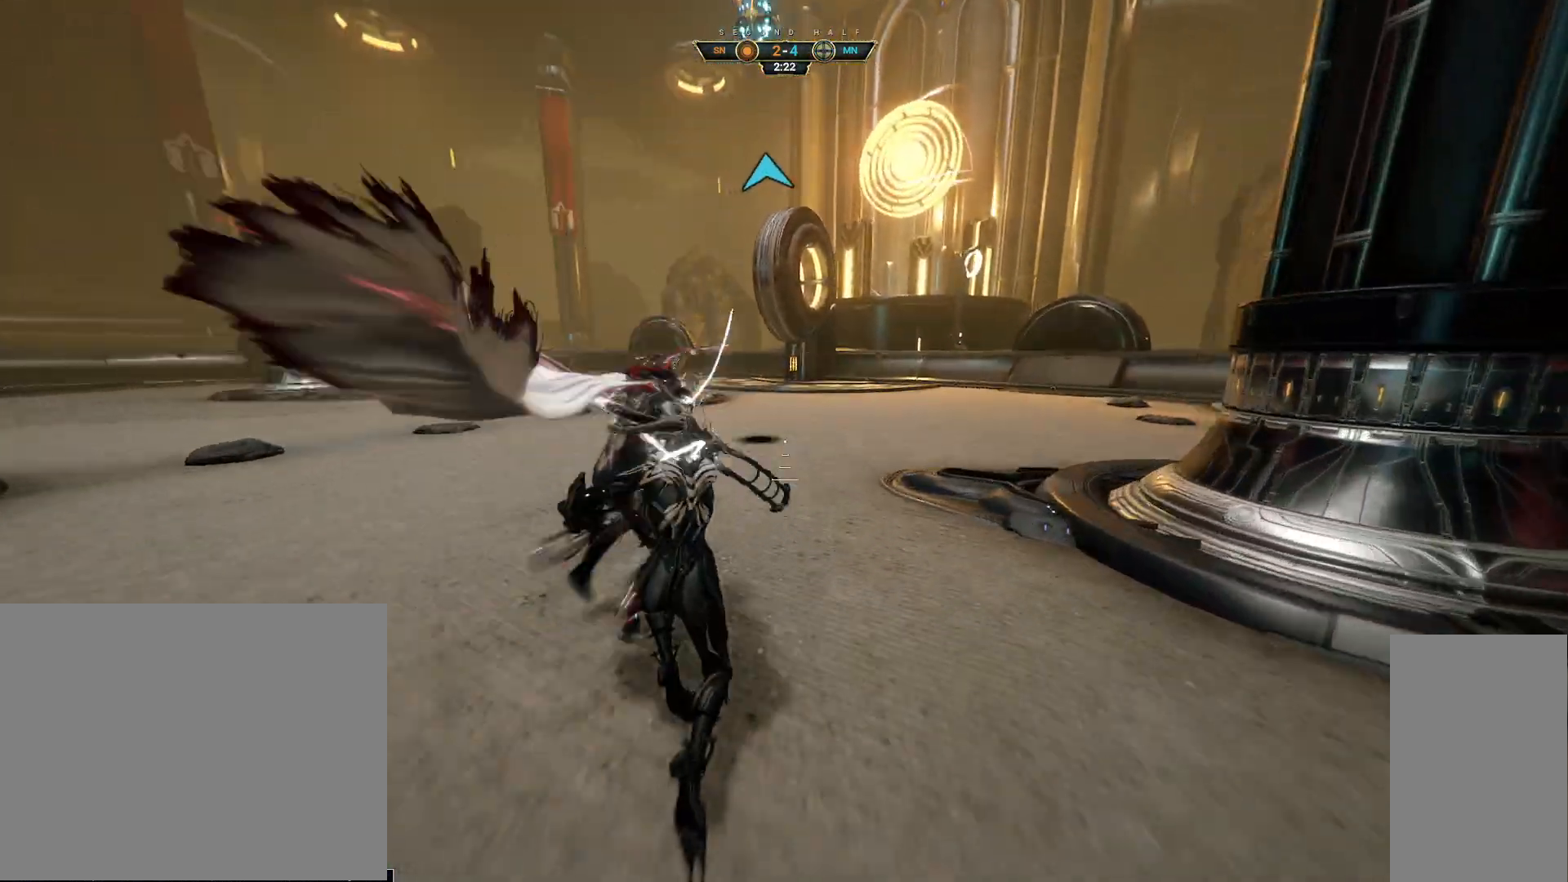
{"keys": [], "mouse": [], "events": [[100, "e", "down"], [167, "e", "up"], [483, "w", "up"]]}
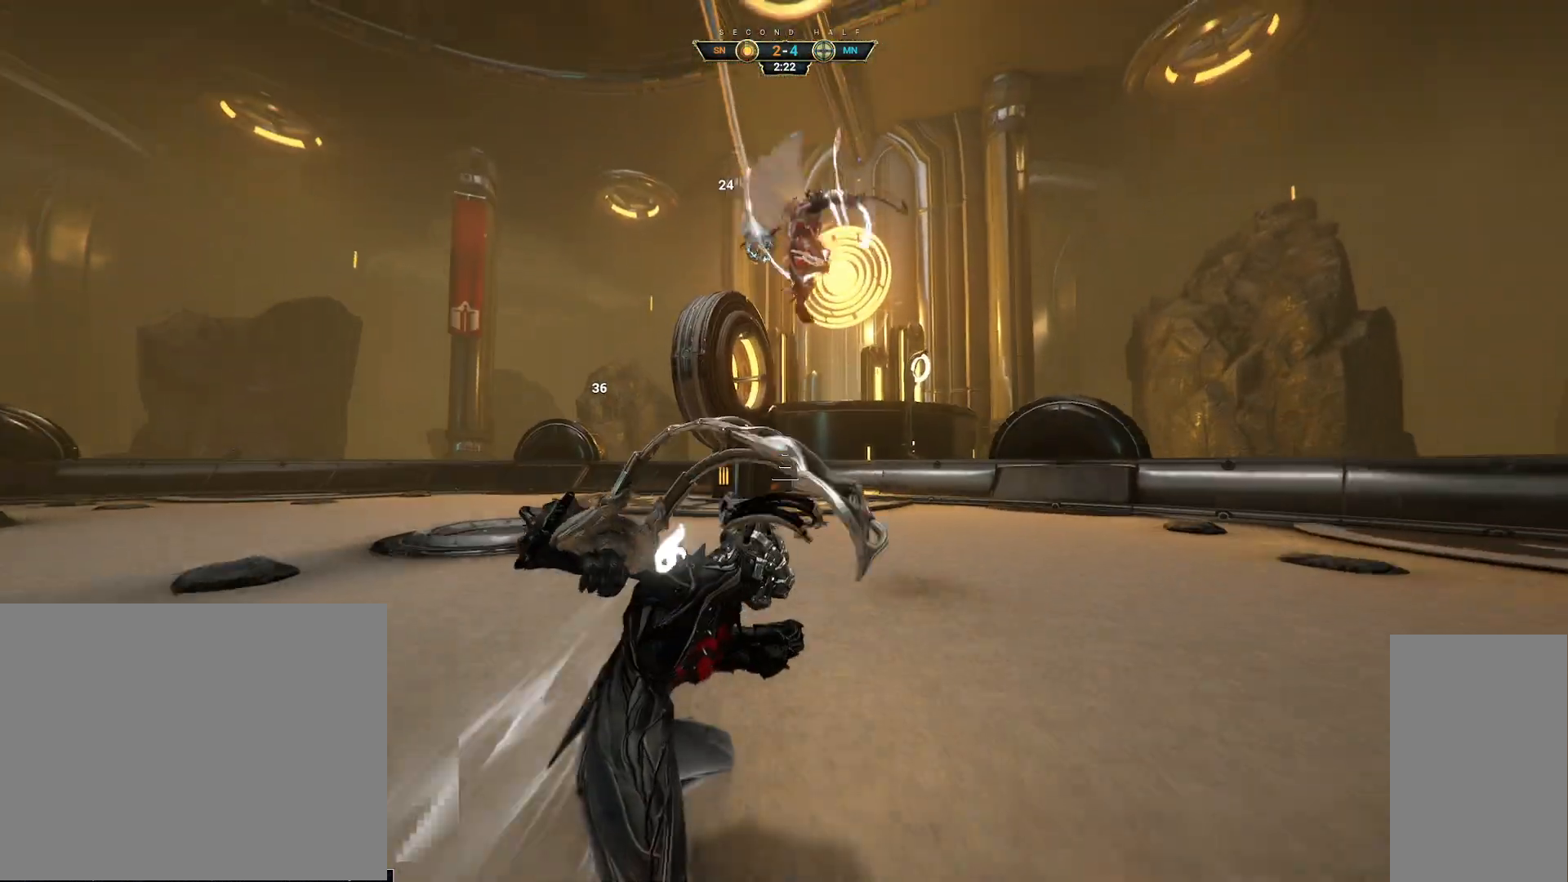
{"keys": [], "mouse": [], "events": []}
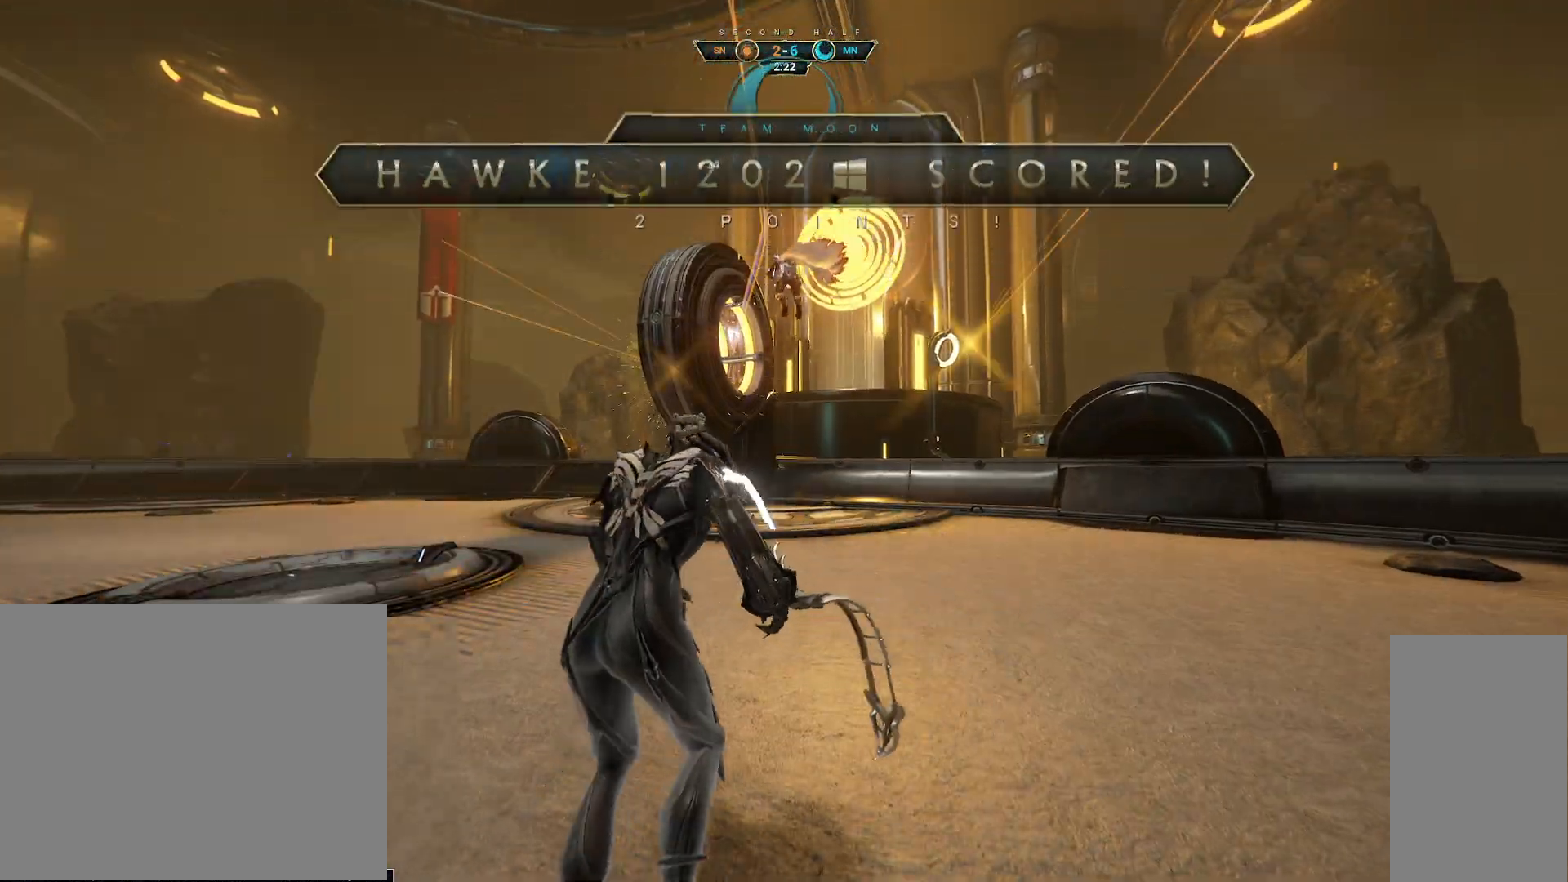
{"keys": [], "mouse": [], "events": []}
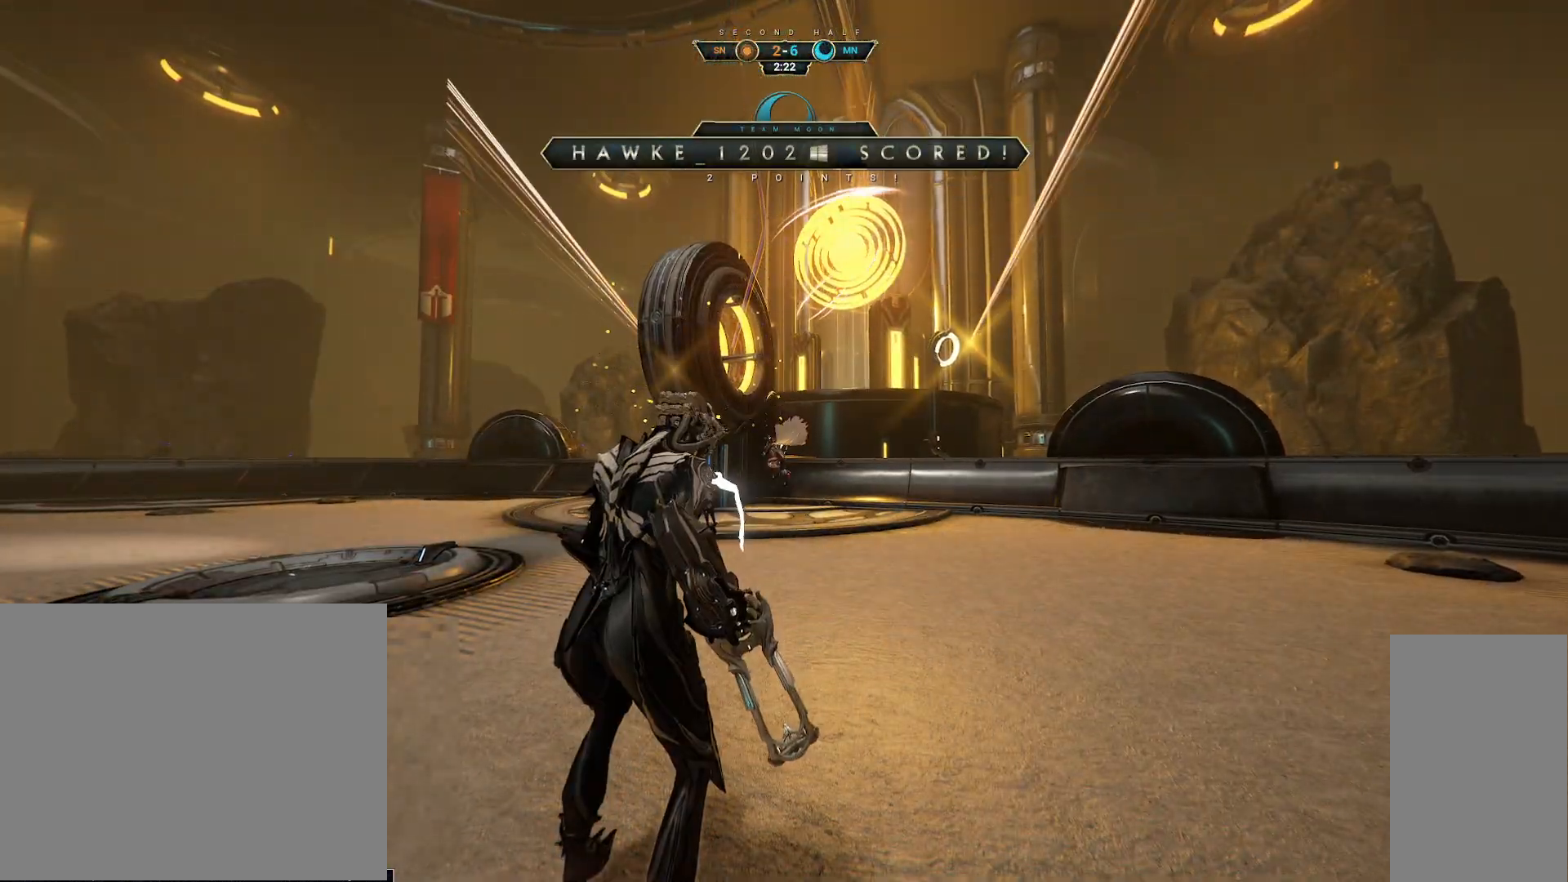
{"keys": ["a", "w"], "mouse": [], "events": [[17, "w", "down"], [117, "ctrl", "down"], [167, "space", "down"], [233, "space", "up"], [250, "mouse_right", "down"], [267, "ctrl", "up"], [350, "mouse_right", "up"], [433, "a", "down"]]}
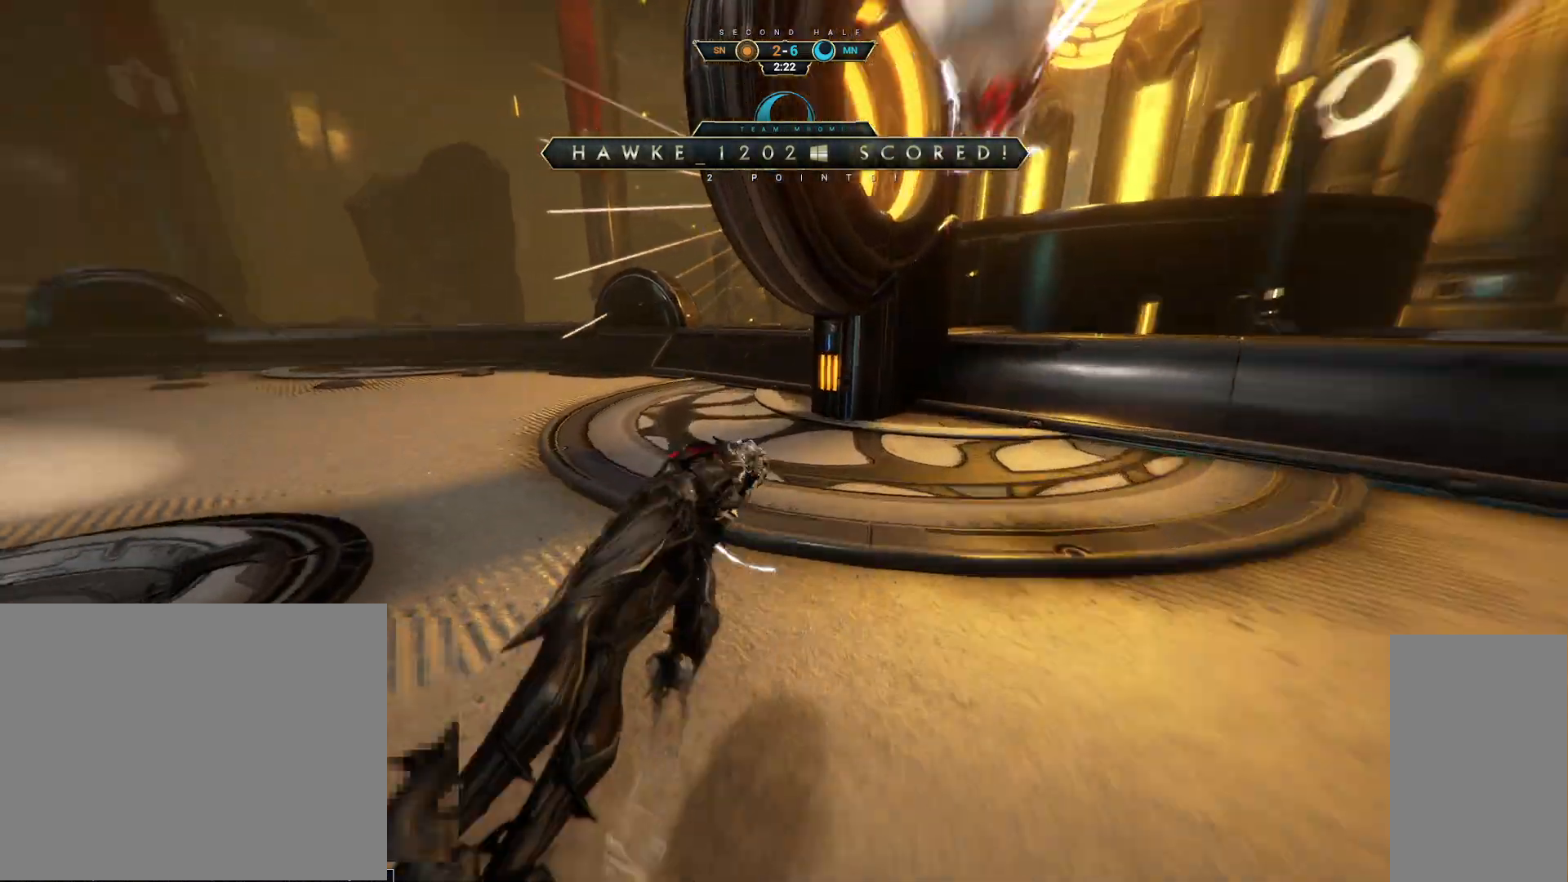
{"keys": ["w"], "mouse": [], "events": [[83, "a", "up"]]}
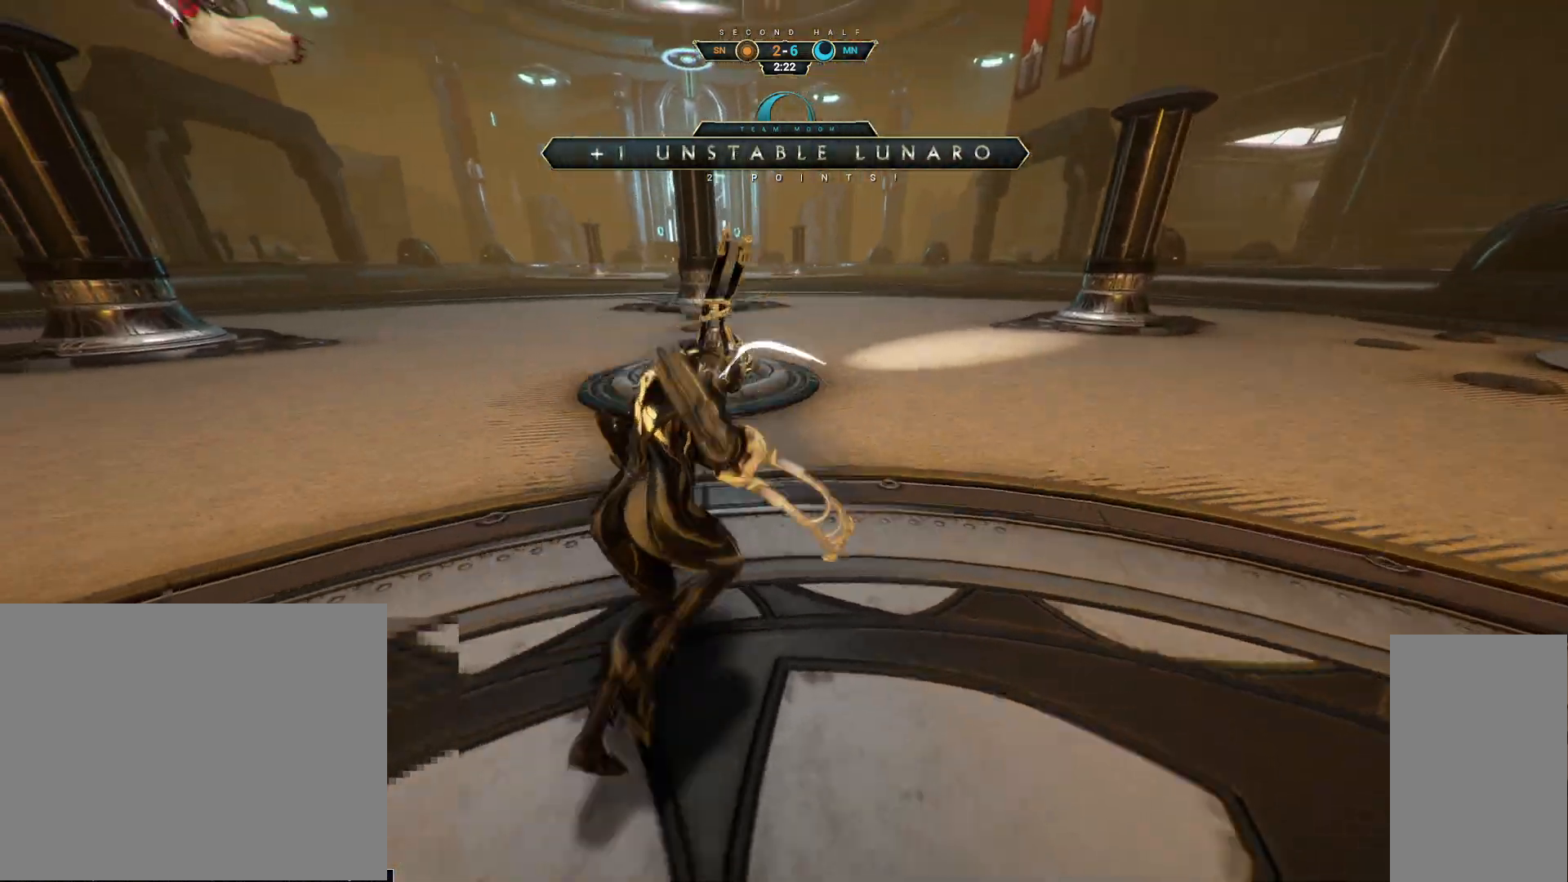
{"keys": [], "mouse": [], "events": [[33, "ctrl", "down"], [117, "ctrl", "up"], [283, "w", "up"]]}